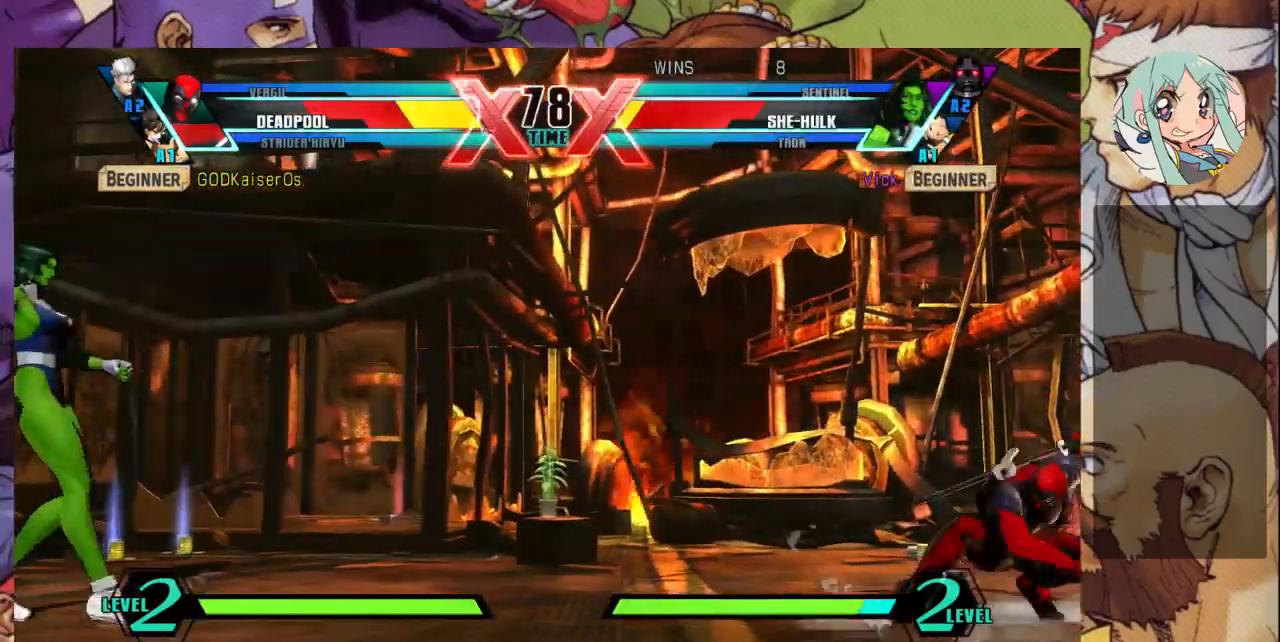
Gameplay with a controller (arcade stick); each line is a JSON object with the inputs held at the frame after it (dt_ms = milliseconds from this image to that frame). "events" lists button and stick changes between this image and that frame as [ms after this image, input, new state], when the widget could be followed in between. Not read: L3 R3.
{"dt_ms": 500, "buttons": ["CIRCLE"], "left_stick": "left", "events": [[133, "CIRCLE", "down"]]}
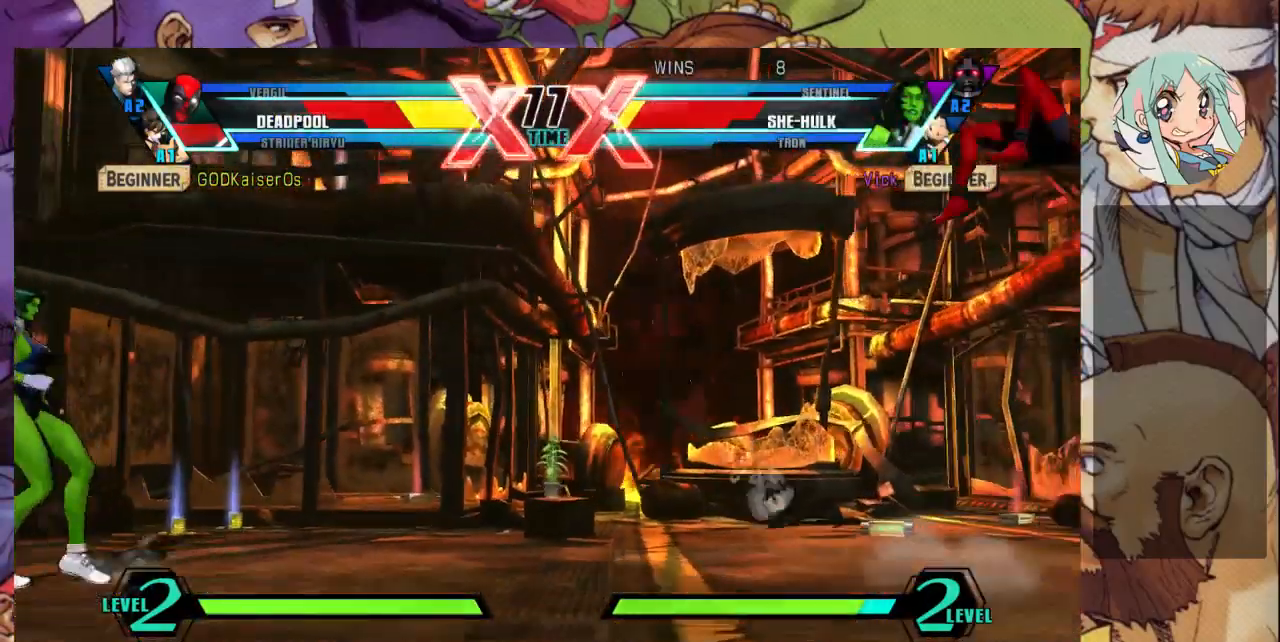
{"dt_ms": 500, "buttons": ["CIRCLE"], "left_stick": "left", "events": []}
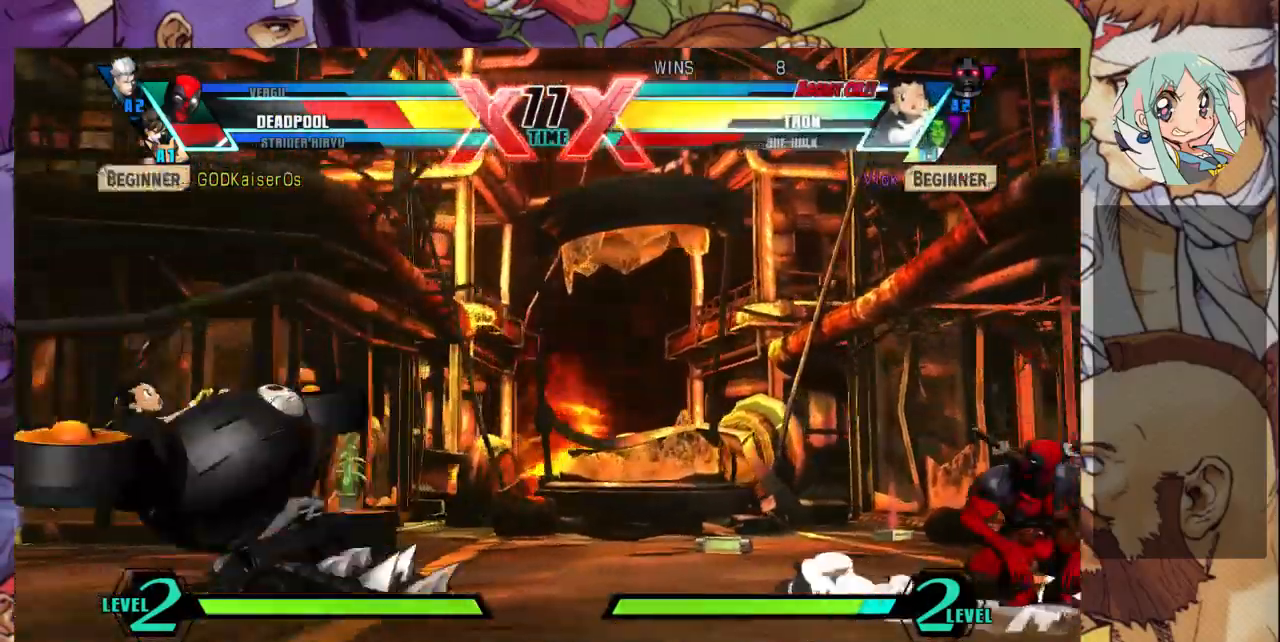
{"dt_ms": 500, "buttons": [], "left_stick": "down-left", "events": [[233, "CIRCLE", "up"], [500, "left_stick", "down-left"]]}
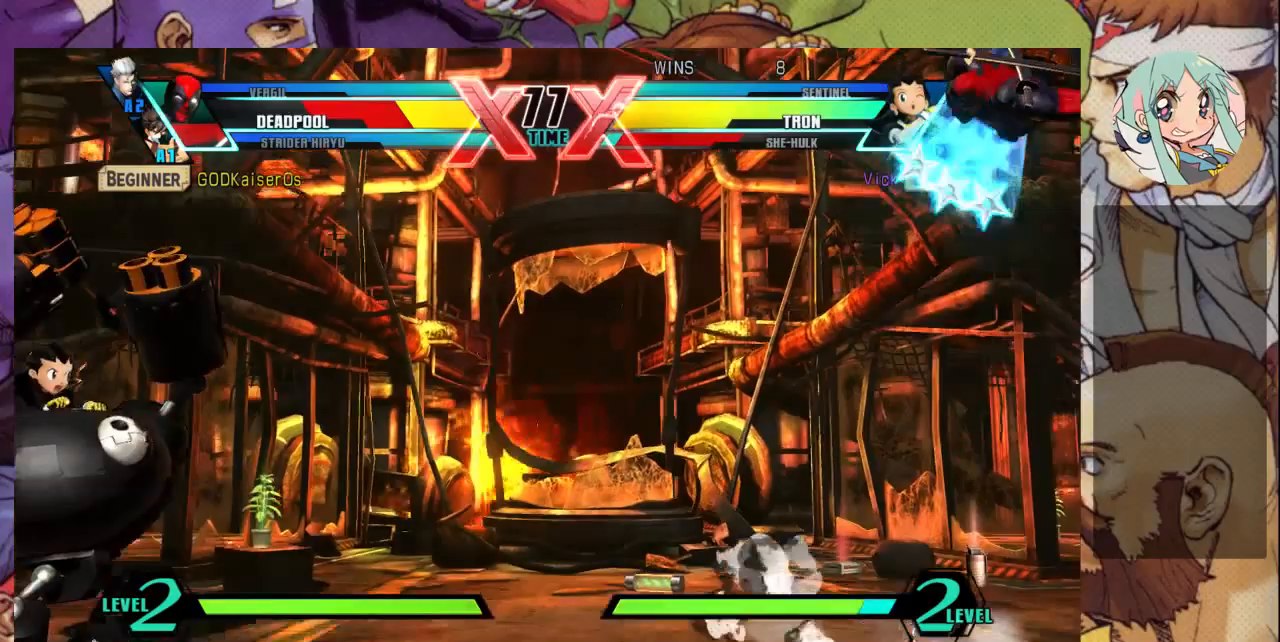
{"dt_ms": 500, "buttons": [], "left_stick": "left", "events": [[200, "left_stick", "left"]]}
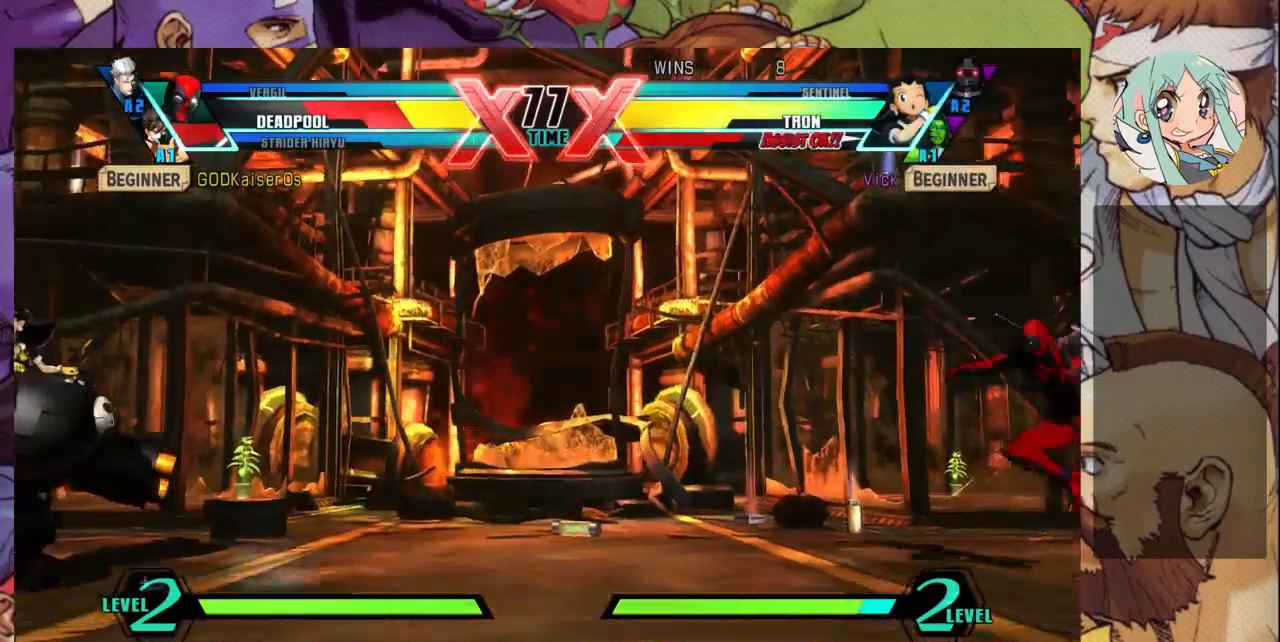
{"dt_ms": 500, "buttons": [], "left_stick": "left", "events": [[100, "left_stick", "down"], [200, "TRIANGLE", "down"], [200, "left_stick", "right"], [300, "TRIANGLE", "up"], [400, "left_stick", "left"]]}
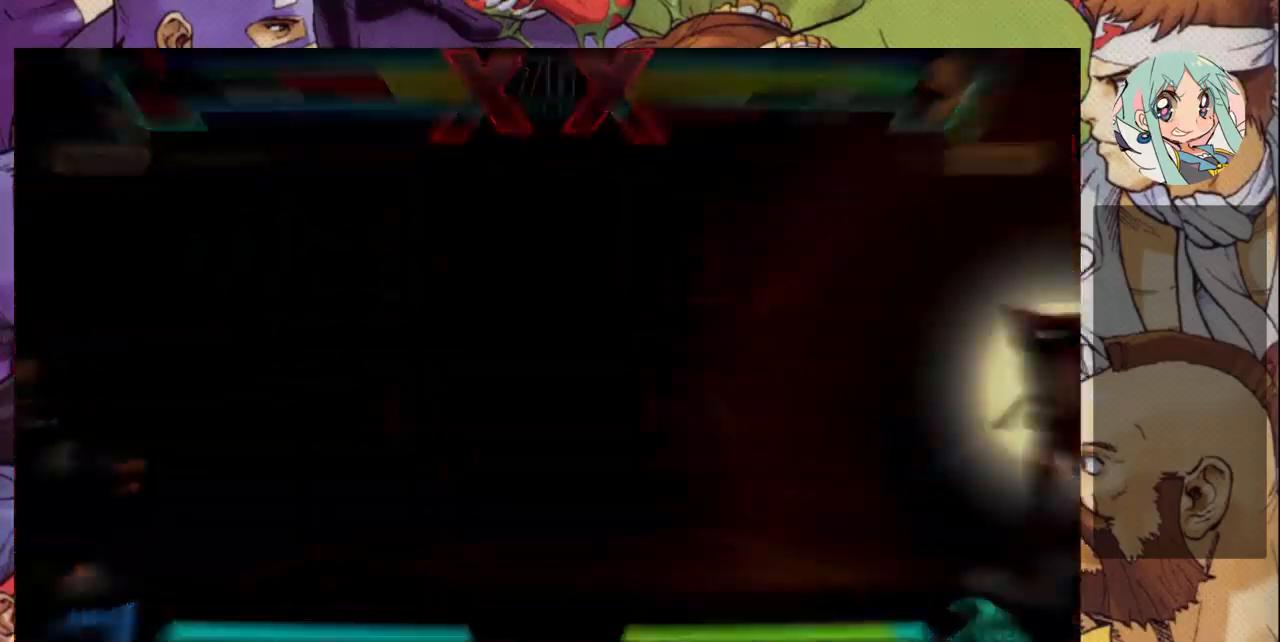
{"dt_ms": 500, "buttons": [], "left_stick": "left", "events": []}
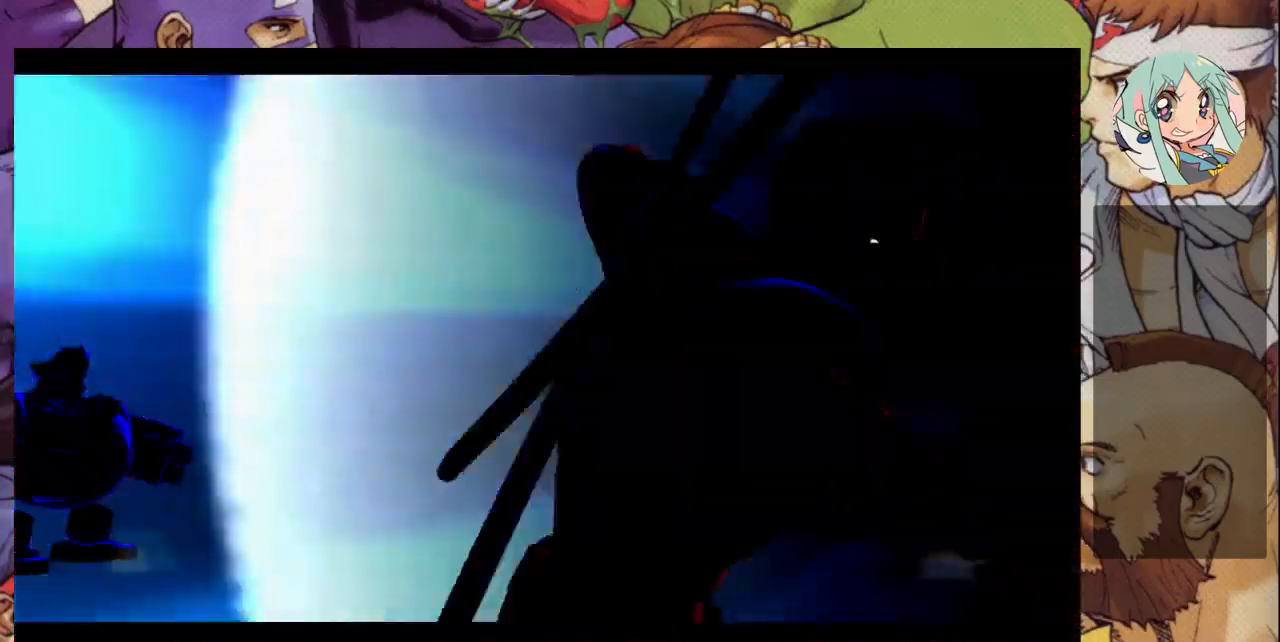
{"dt_ms": 500, "buttons": [], "left_stick": "left", "events": [[333, "CROSS", "down"], [333, "R1", "down"], [333, "SQUARE", "down"], [333, "TRIANGLE", "down"], [400, "CROSS", "up"], [400, "R1", "up"], [400, "SQUARE", "up"], [400, "TRIANGLE", "up"]]}
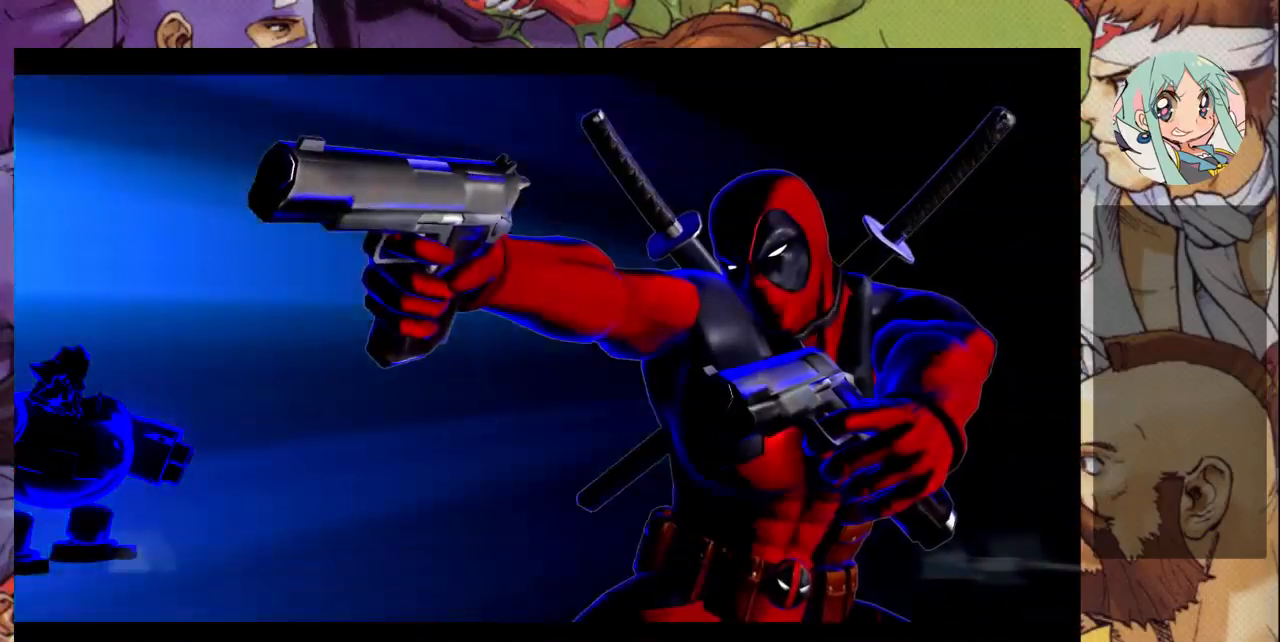
{"dt_ms": 500, "buttons": [], "left_stick": "left", "events": []}
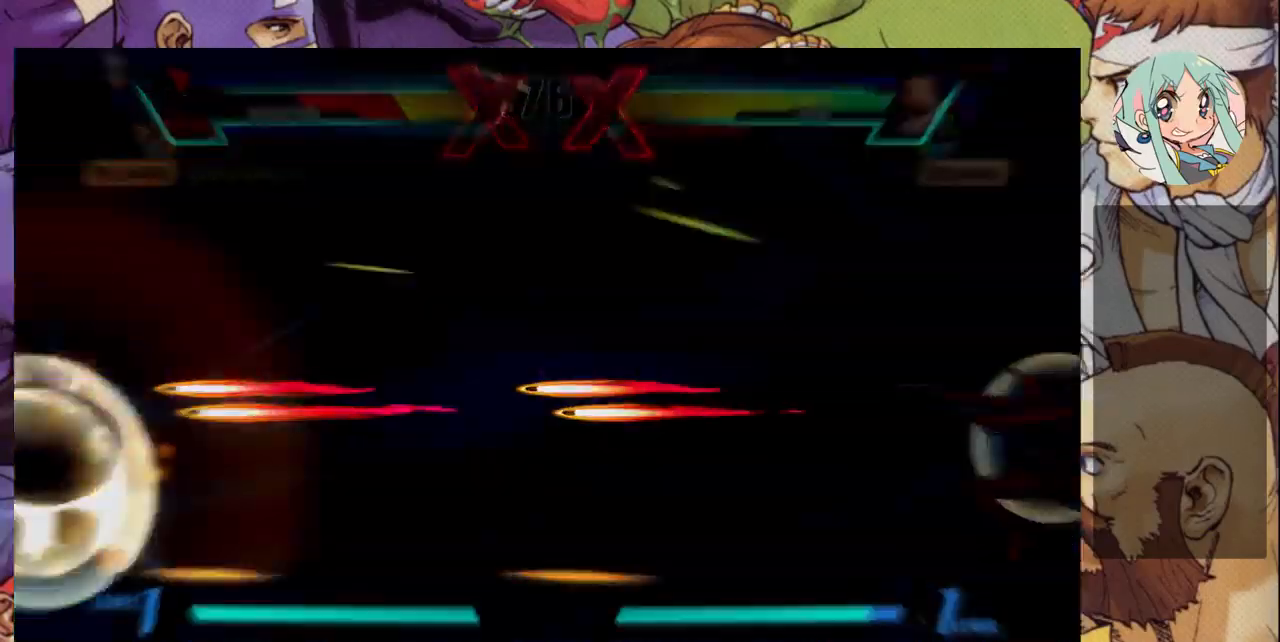
{"dt_ms": 500, "buttons": [], "left_stick": "left", "events": []}
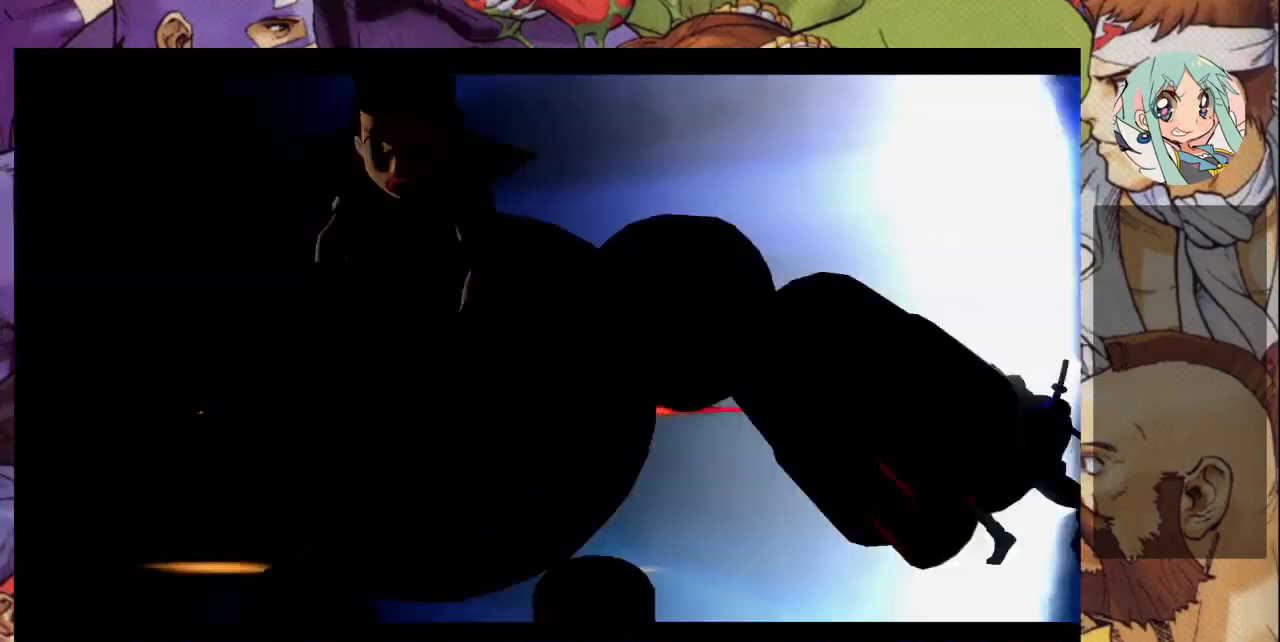
{"dt_ms": 500, "buttons": [], "left_stick": "left", "events": []}
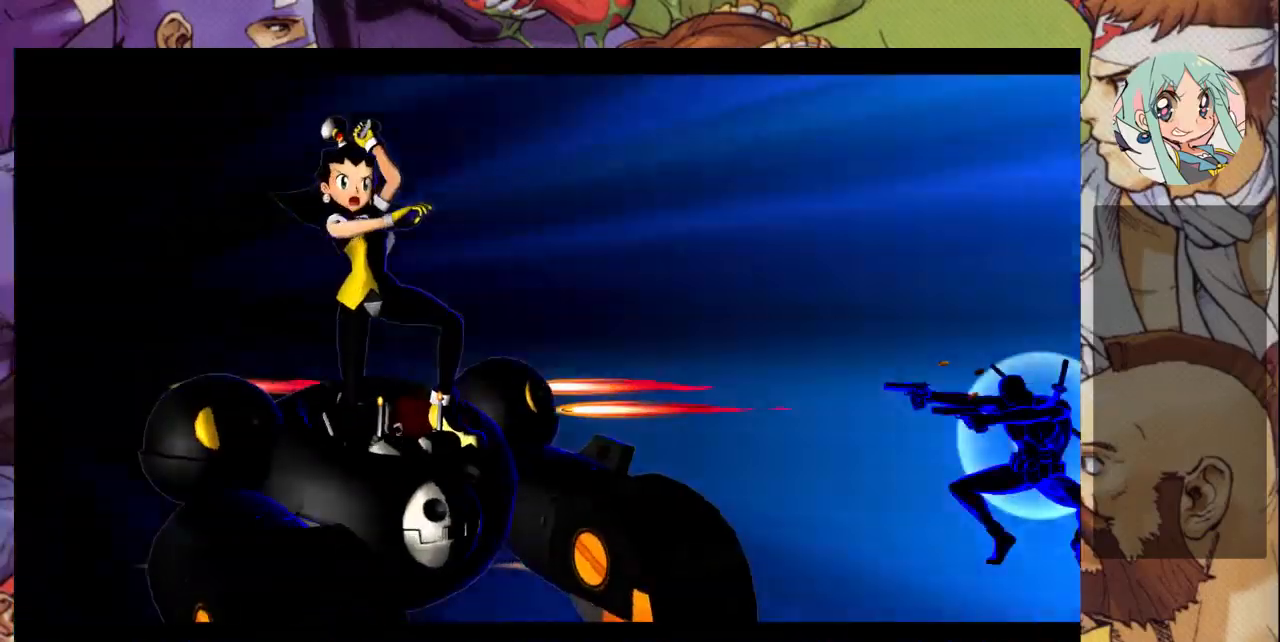
{"dt_ms": 500, "buttons": ["CROSS", "SQUARE", "TRIANGLE", "R1"], "left_stick": "left", "events": [[500, "CROSS", "down"], [500, "R1", "down"], [500, "SQUARE", "down"], [500, "TRIANGLE", "down"]]}
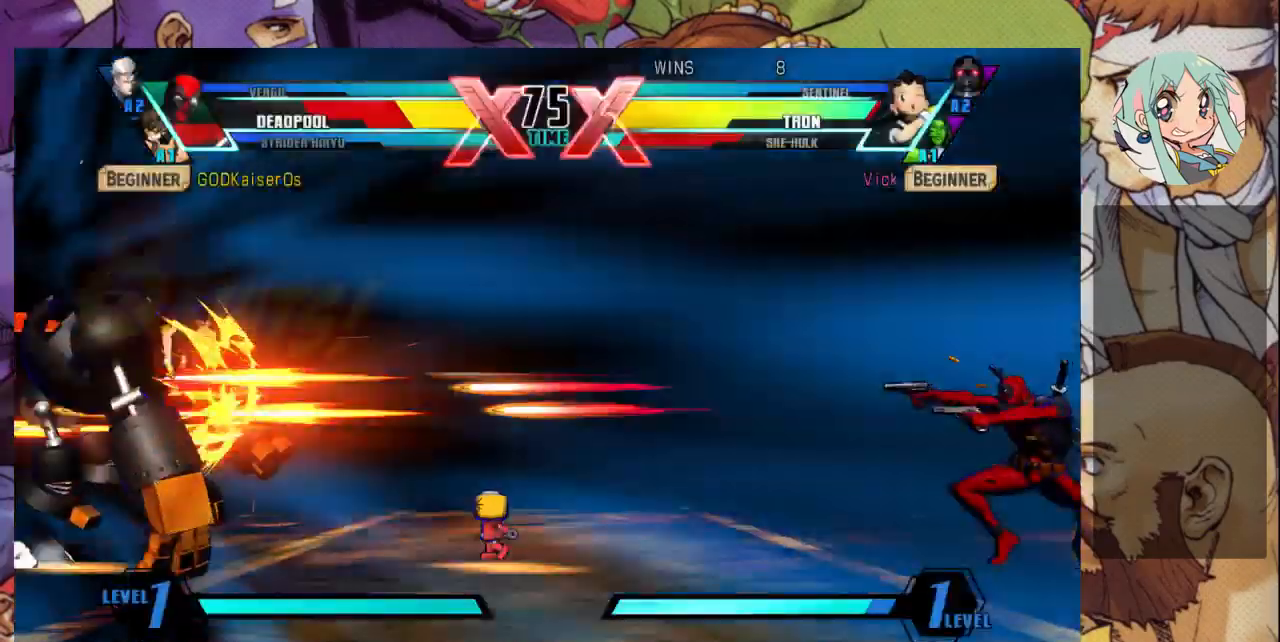
{"dt_ms": 500, "buttons": [], "left_stick": "left", "events": [[67, "CROSS", "up"], [67, "R1", "up"], [67, "SQUARE", "up"], [67, "TRIANGLE", "up"]]}
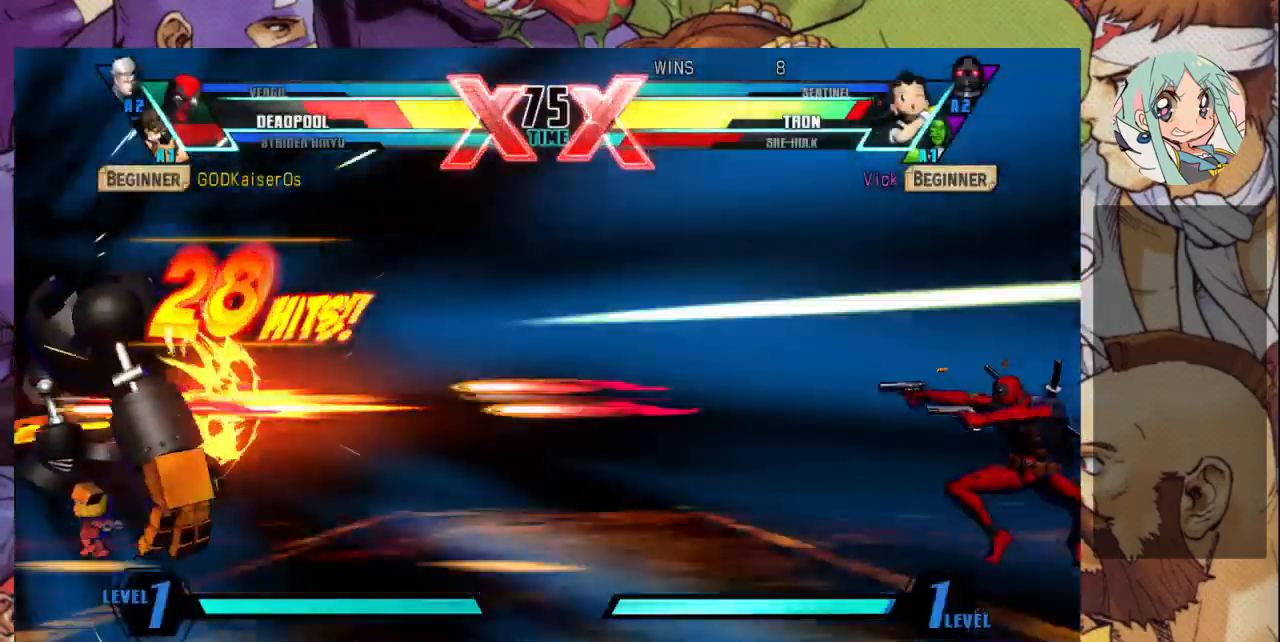
{"dt_ms": 500, "buttons": ["SQUARE"], "left_stick": "left", "events": [[200, "SQUARE", "down"]]}
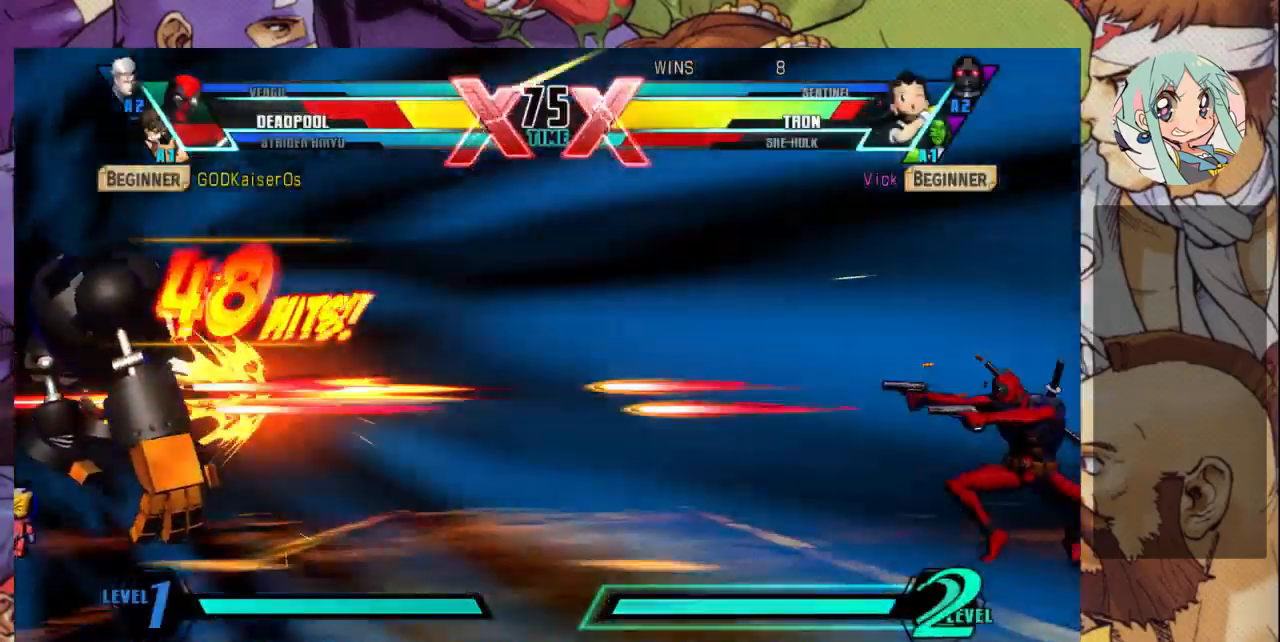
{"dt_ms": 500, "buttons": ["SQUARE"], "left_stick": "left", "events": [[33, "SQUARE", "up"], [233, "SQUARE", "down"]]}
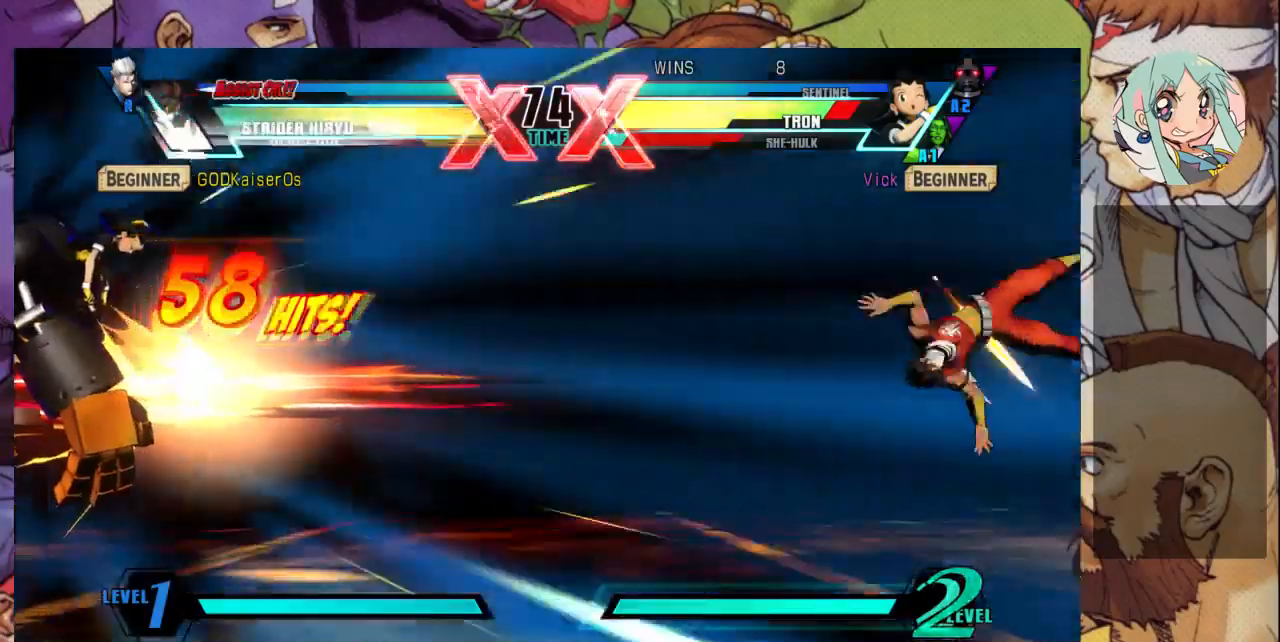
{"dt_ms": 500, "buttons": [], "left_stick": "left", "events": [[100, "SQUARE", "up"]]}
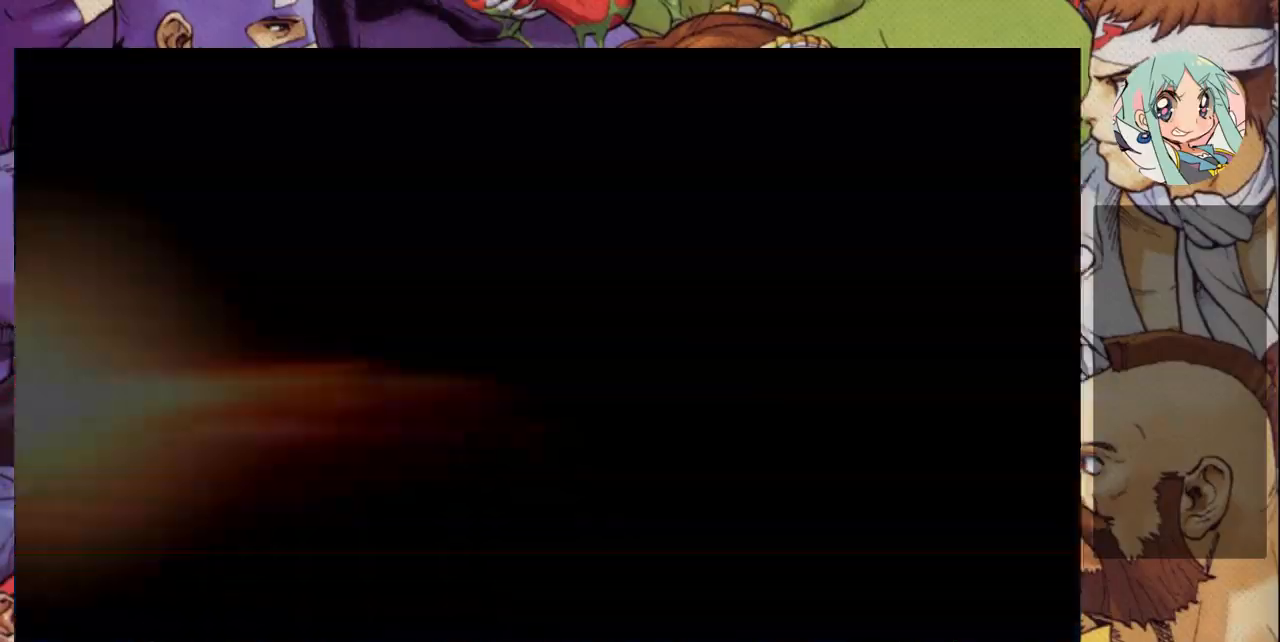
{"dt_ms": 500, "buttons": [], "left_stick": "left", "events": []}
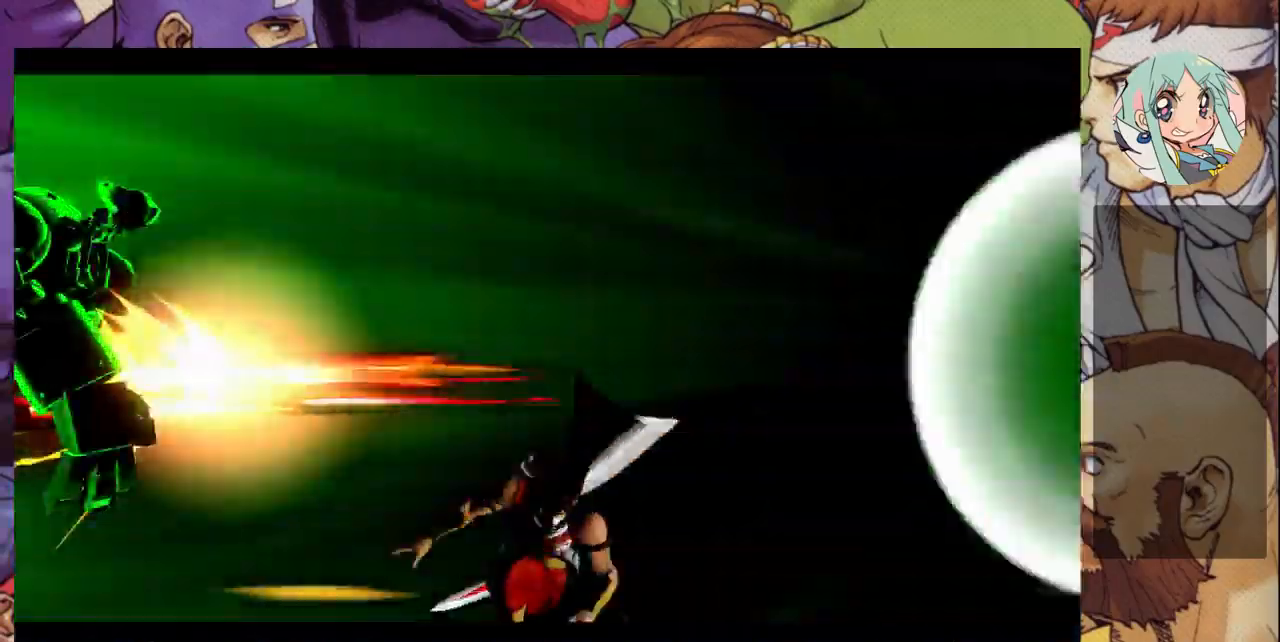
{"dt_ms": 500, "buttons": [], "left_stick": "left", "events": []}
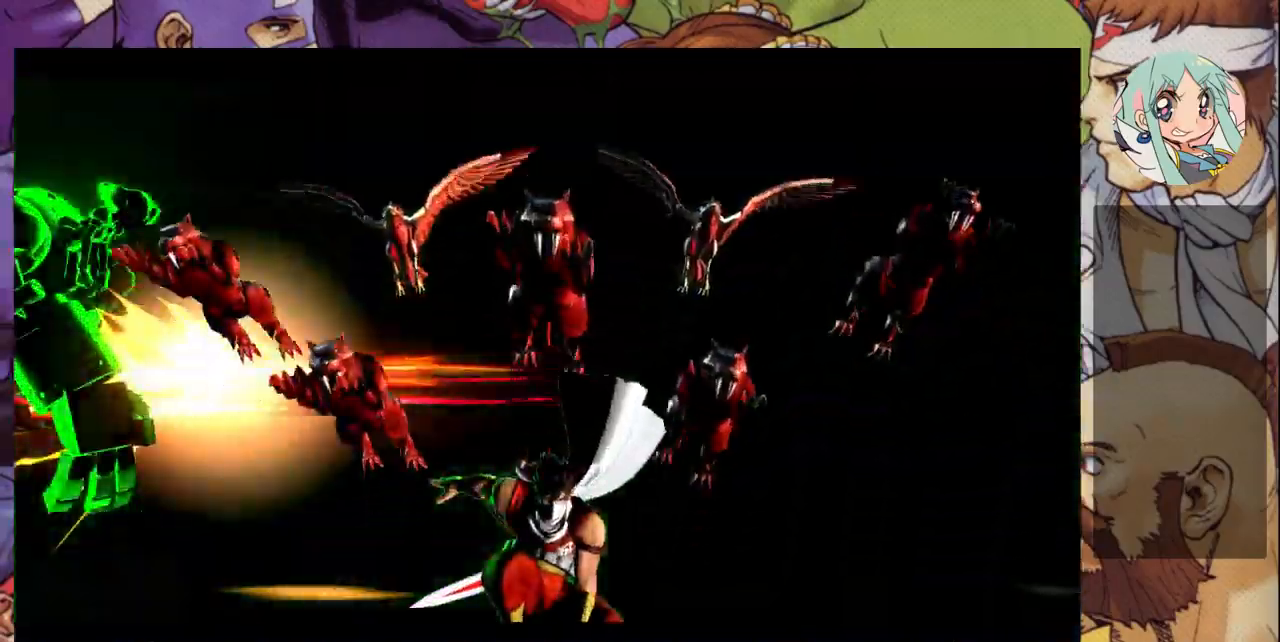
{"dt_ms": 500, "buttons": [], "left_stick": "left", "events": []}
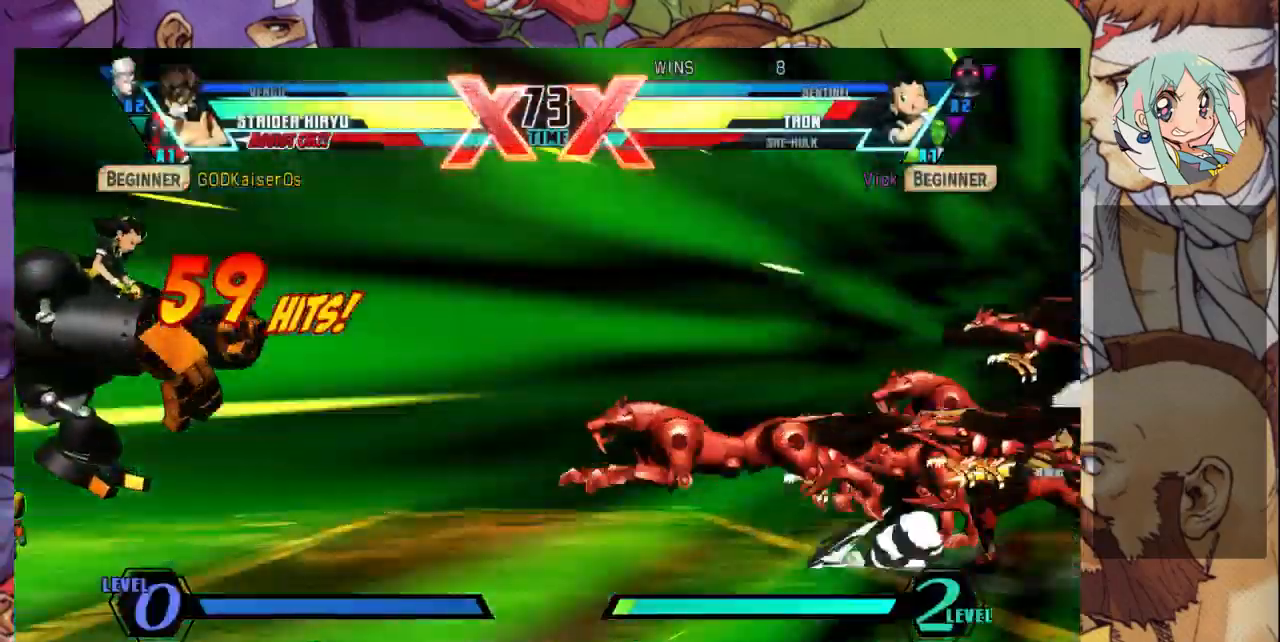
{"dt_ms": 500, "buttons": [], "left_stick": "left", "events": []}
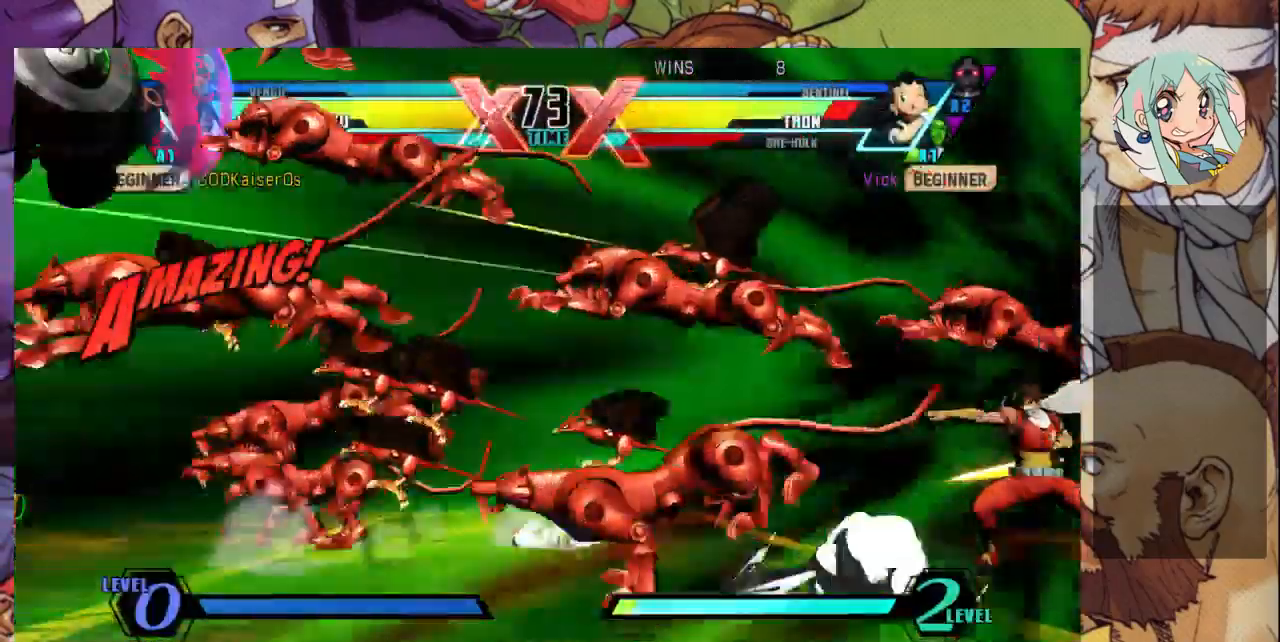
{"dt_ms": 500, "buttons": ["SQUARE"], "left_stick": "left", "events": [[500, "SQUARE", "down"]]}
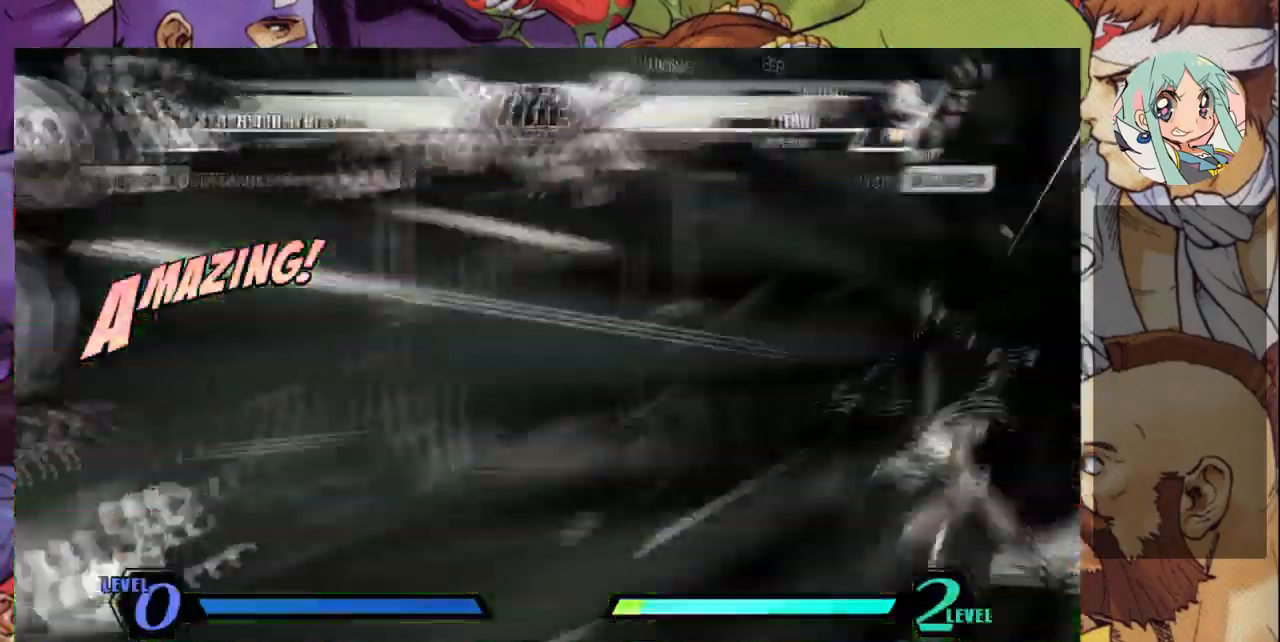
{"dt_ms": 500, "buttons": [], "left_stick": "left", "events": [[67, "SQUARE", "up"]]}
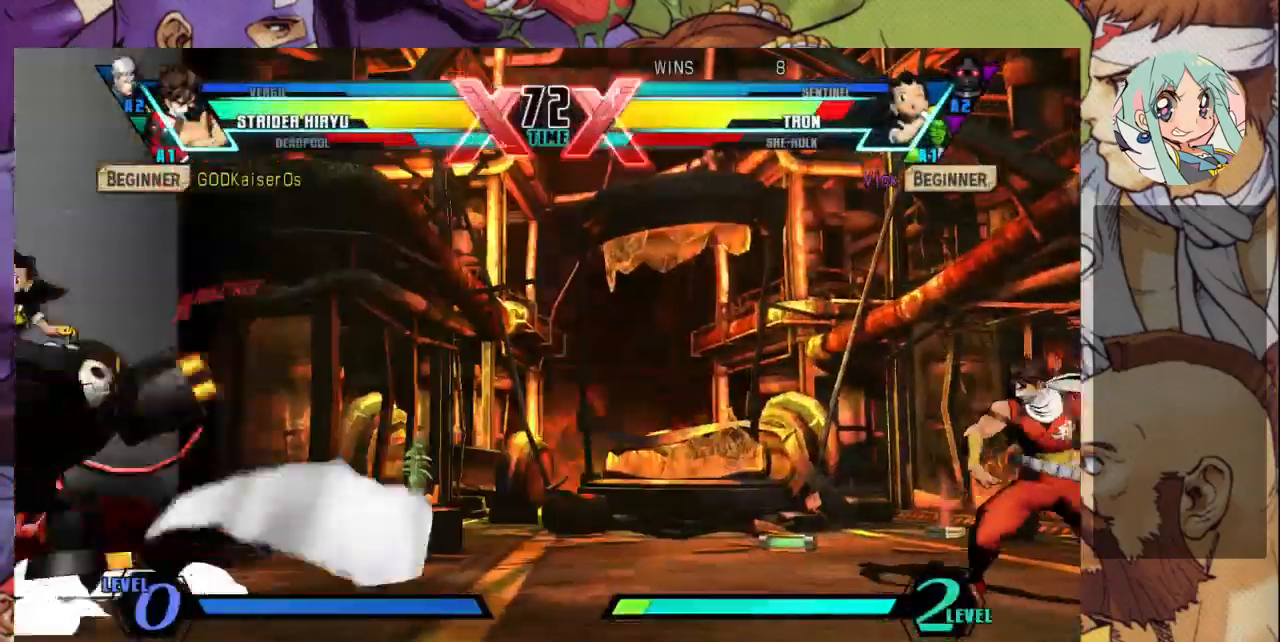
{"dt_ms": 500, "buttons": [], "left_stick": "up-left", "events": [[400, "left_stick", "up-left"]]}
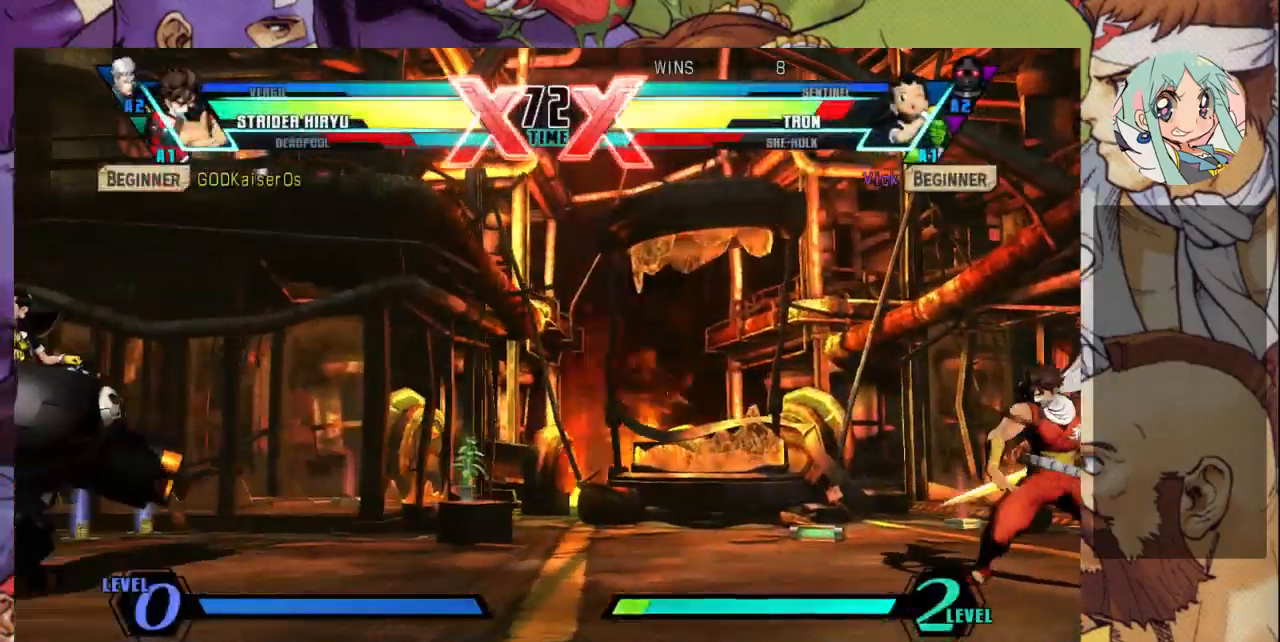
{"dt_ms": 500, "buttons": ["CROSS"], "left_stick": "up", "events": [[100, "left_stick", "up"], [200, "R1", "down"], [200, "TRIANGLE", "down"], [300, "R1", "up"], [300, "TRIANGLE", "up"], [467, "CROSS", "down"]]}
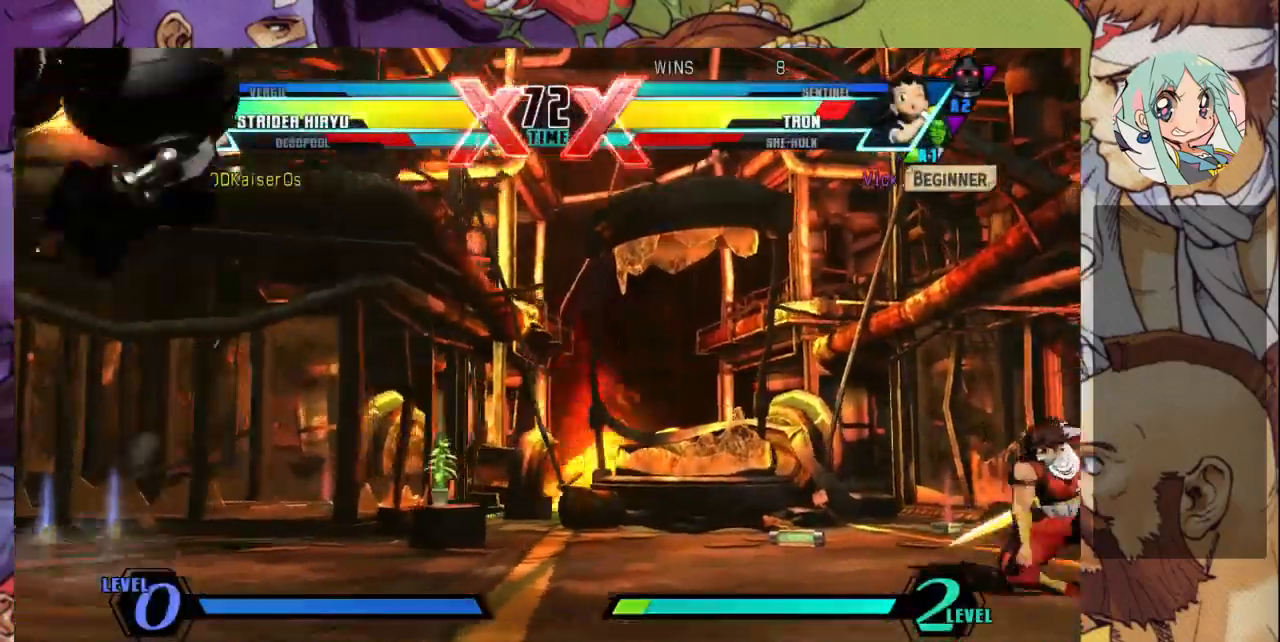
{"dt_ms": 500, "buttons": [], "left_stick": "up-left", "events": [[67, "CROSS", "up"], [167, "left_stick", "left"], [367, "left_stick", "up-left"]]}
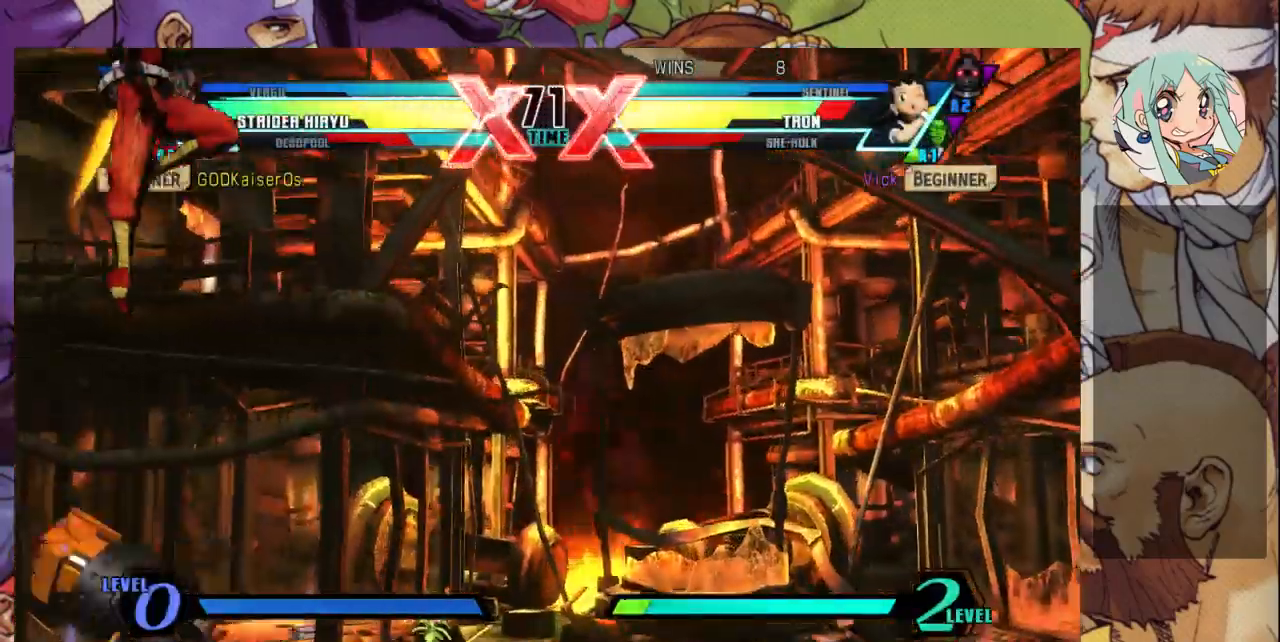
{"dt_ms": 500, "buttons": ["TRIANGLE", "R1"], "left_stick": "left", "events": [[267, "left_stick", "left"], [433, "R1", "down"], [433, "TRIANGLE", "down"]]}
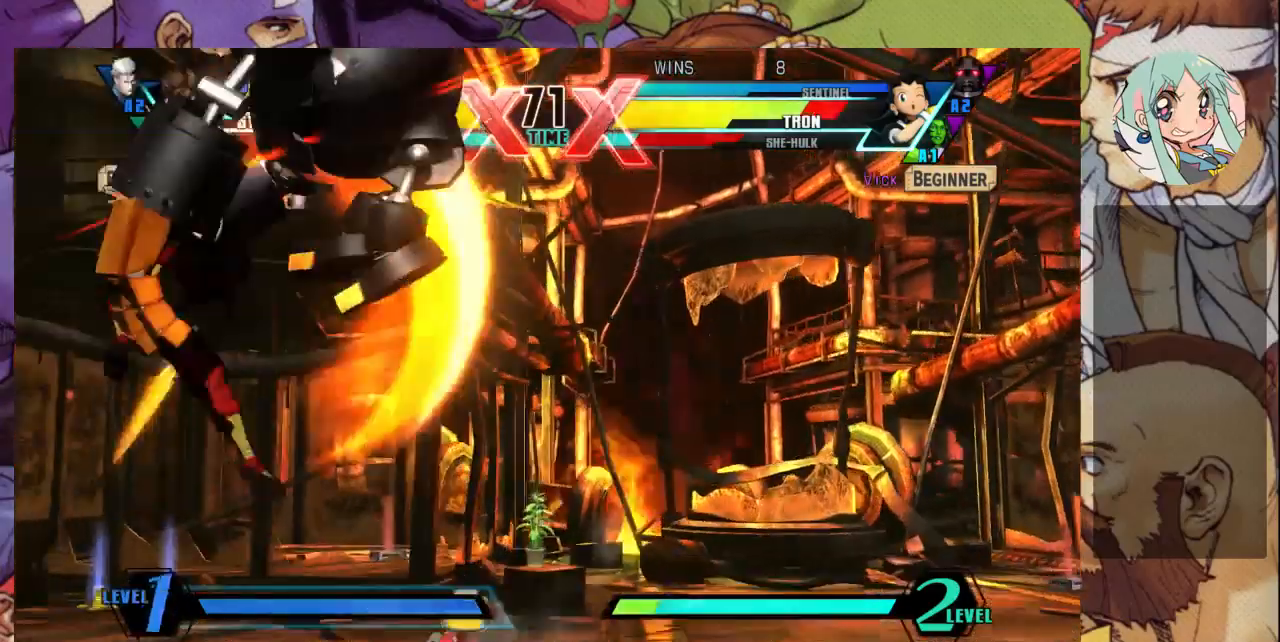
{"dt_ms": 500, "buttons": [], "left_stick": "down-right", "events": [[33, "TRIANGLE", "up"], [67, "R1", "up"], [433, "left_stick", "down-right"]]}
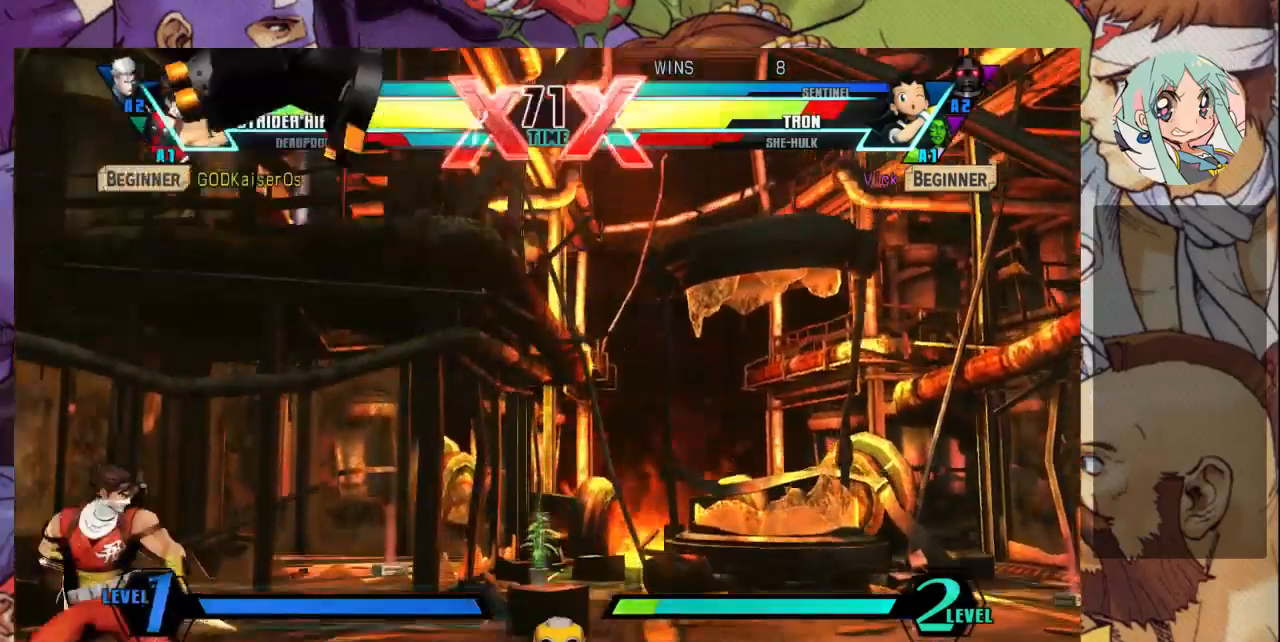
{"dt_ms": 500, "buttons": [], "left_stick": "down-left", "events": [[333, "left_stick", "down-left"]]}
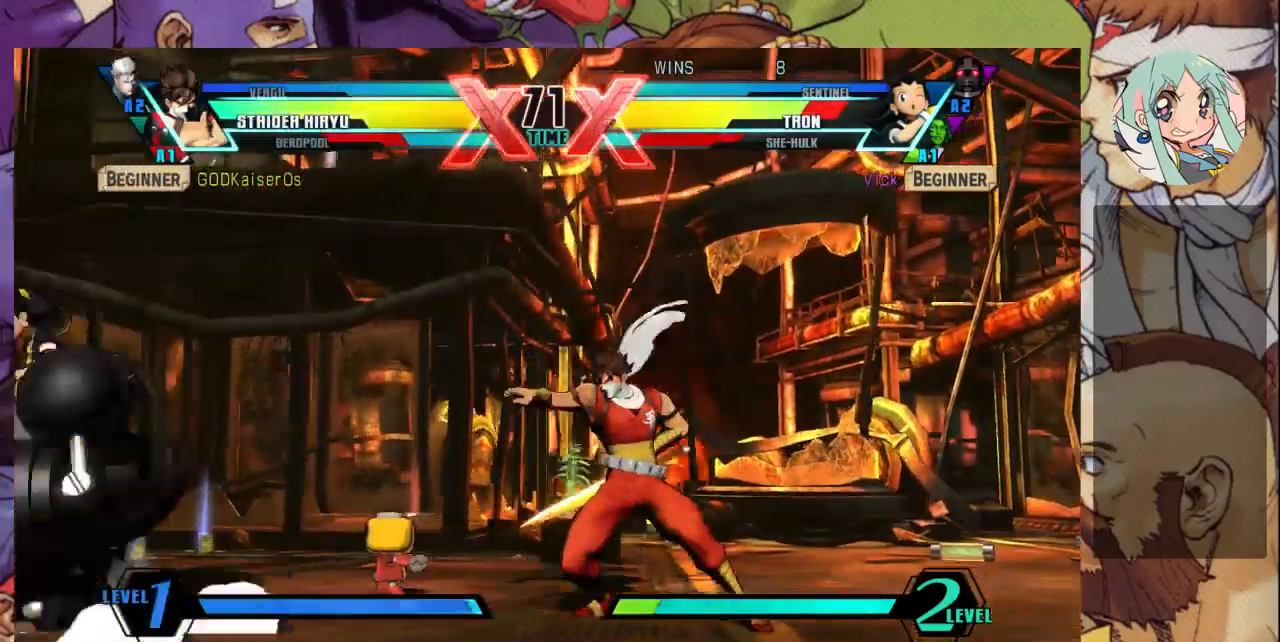
{"dt_ms": 1000, "buttons": [], "left_stick": "left"}
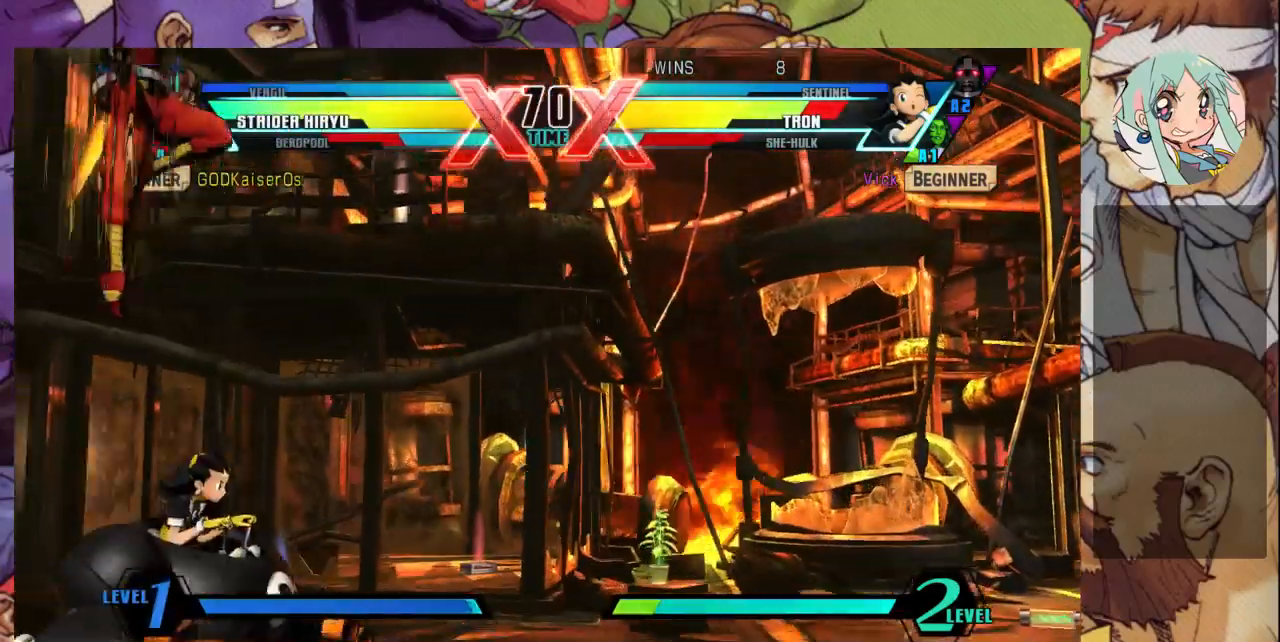
{"dt_ms": 500, "buttons": [], "left_stick": "right", "events": [[267, "left_stick", "right"]]}
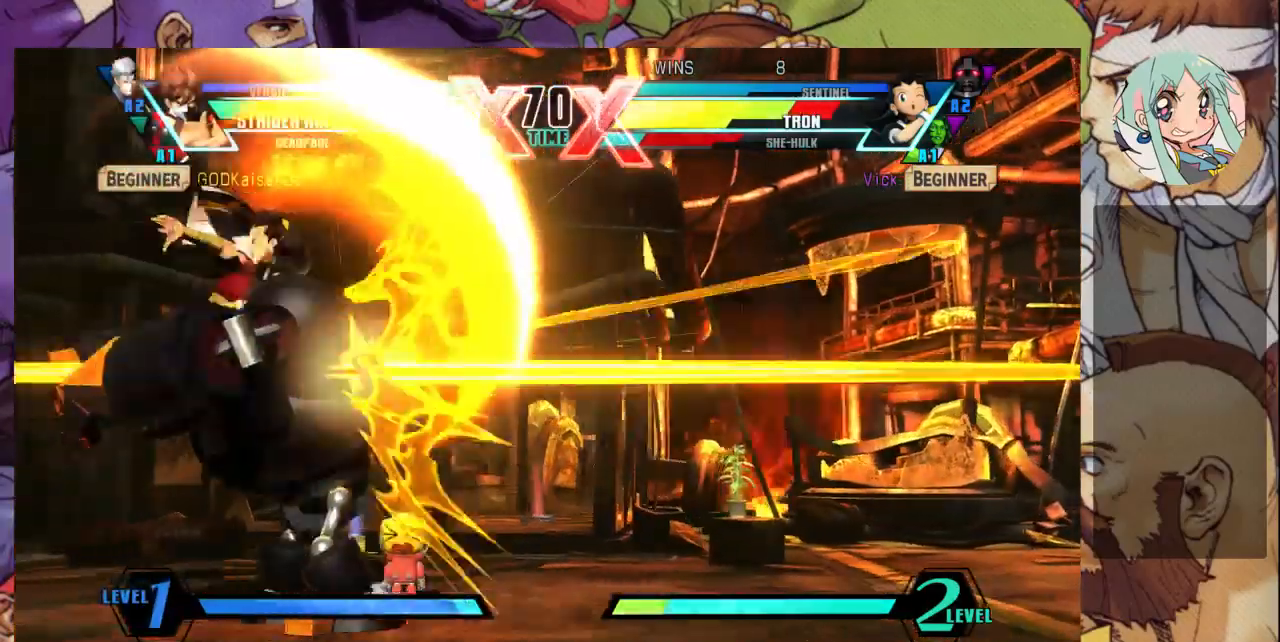
{"dt_ms": 500, "buttons": [], "left_stick": "down-right", "events": [[67, "left_stick", "down-right"]]}